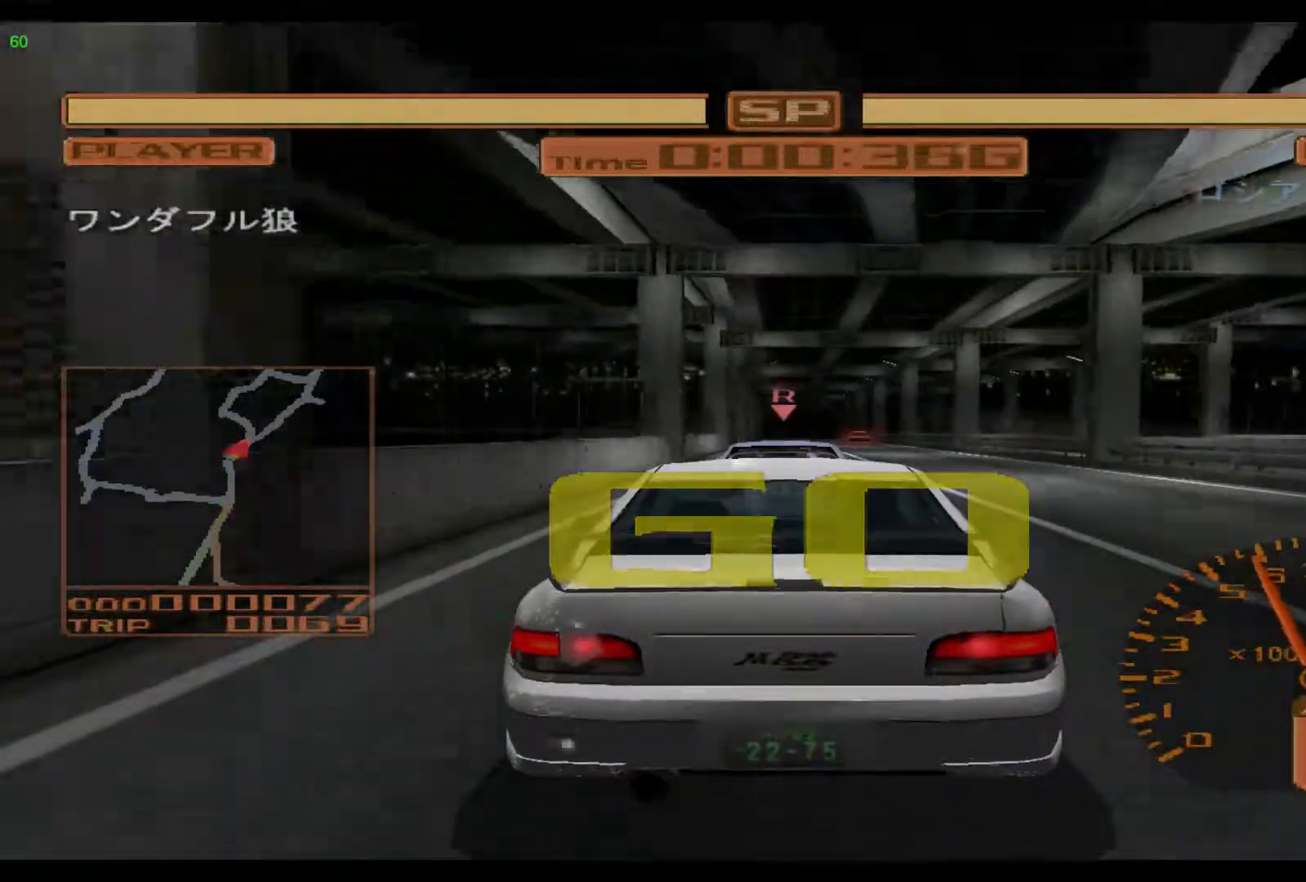
Gameplay with a controller (Xbox layout); each line is a JSON object with the inputs held at the frame after it. "events" lists button and stick changes between this image and that frame as [ms after this image, input, new state], when the widget could be followed in between. Not read: L3 R2 R3 right_stick.
{"buttons": [], "left_stick": "right", "events": [[433, "left_stick", "right"]]}
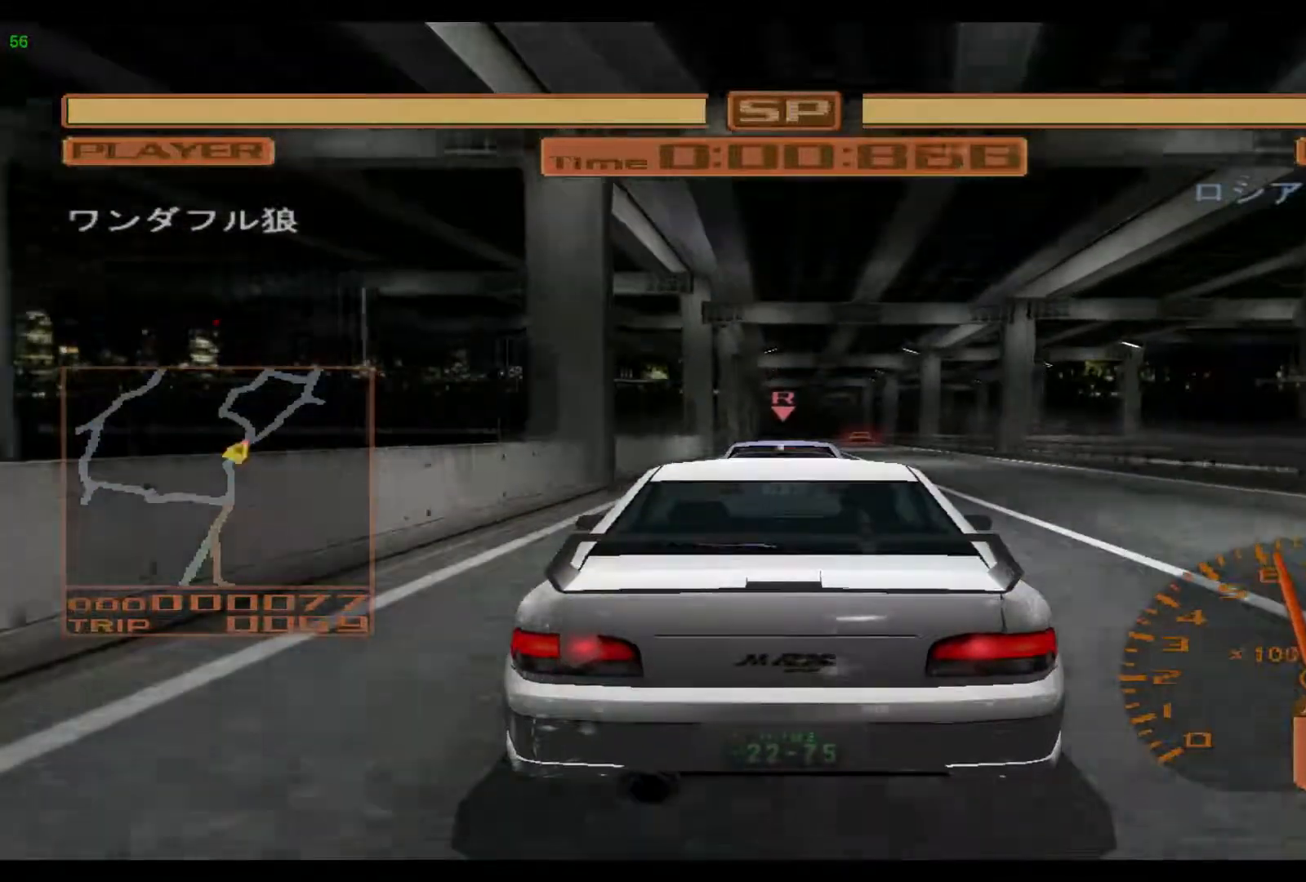
{"buttons": [], "left_stick": "center", "events": [[500, "left_stick", "center"]]}
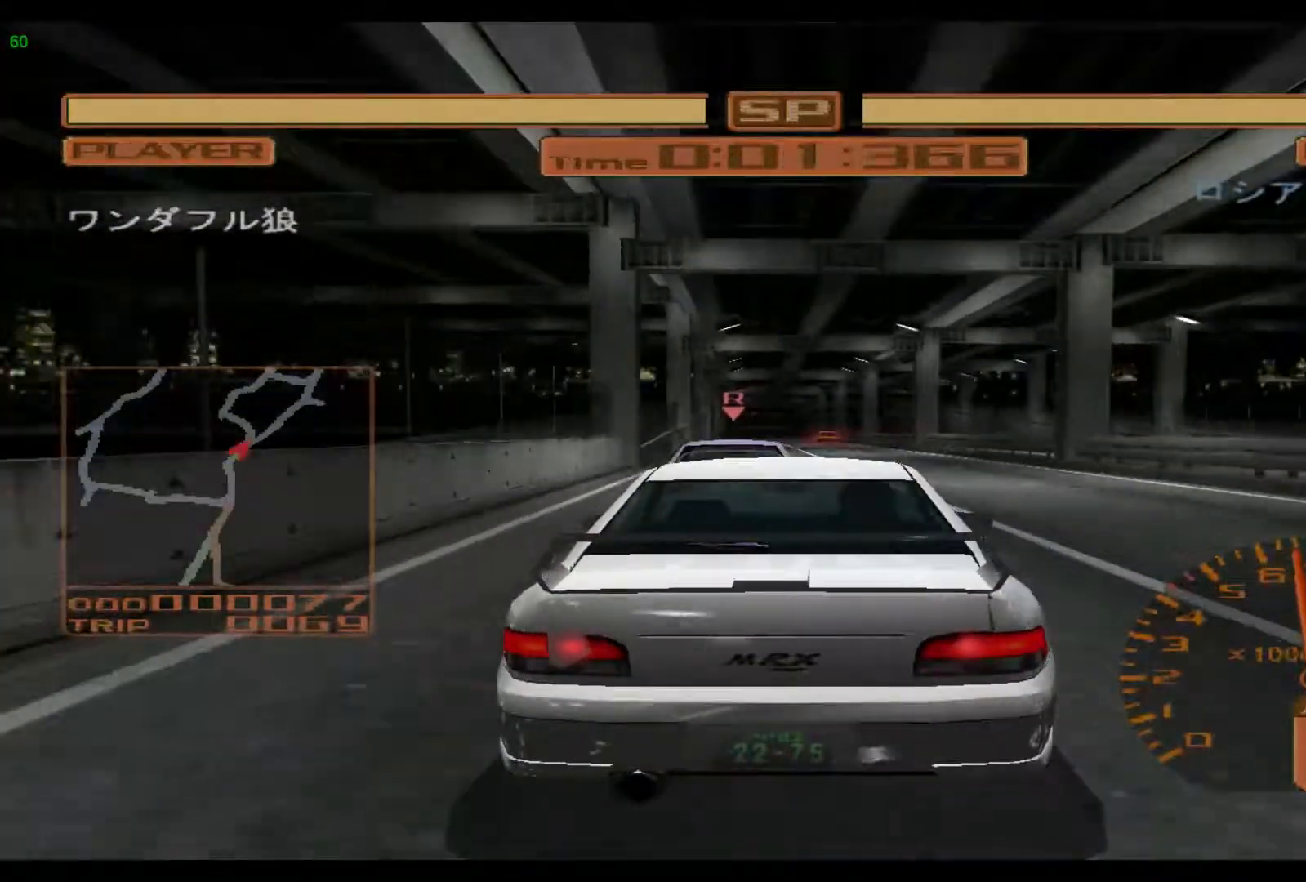
{"buttons": [], "left_stick": "center", "events": []}
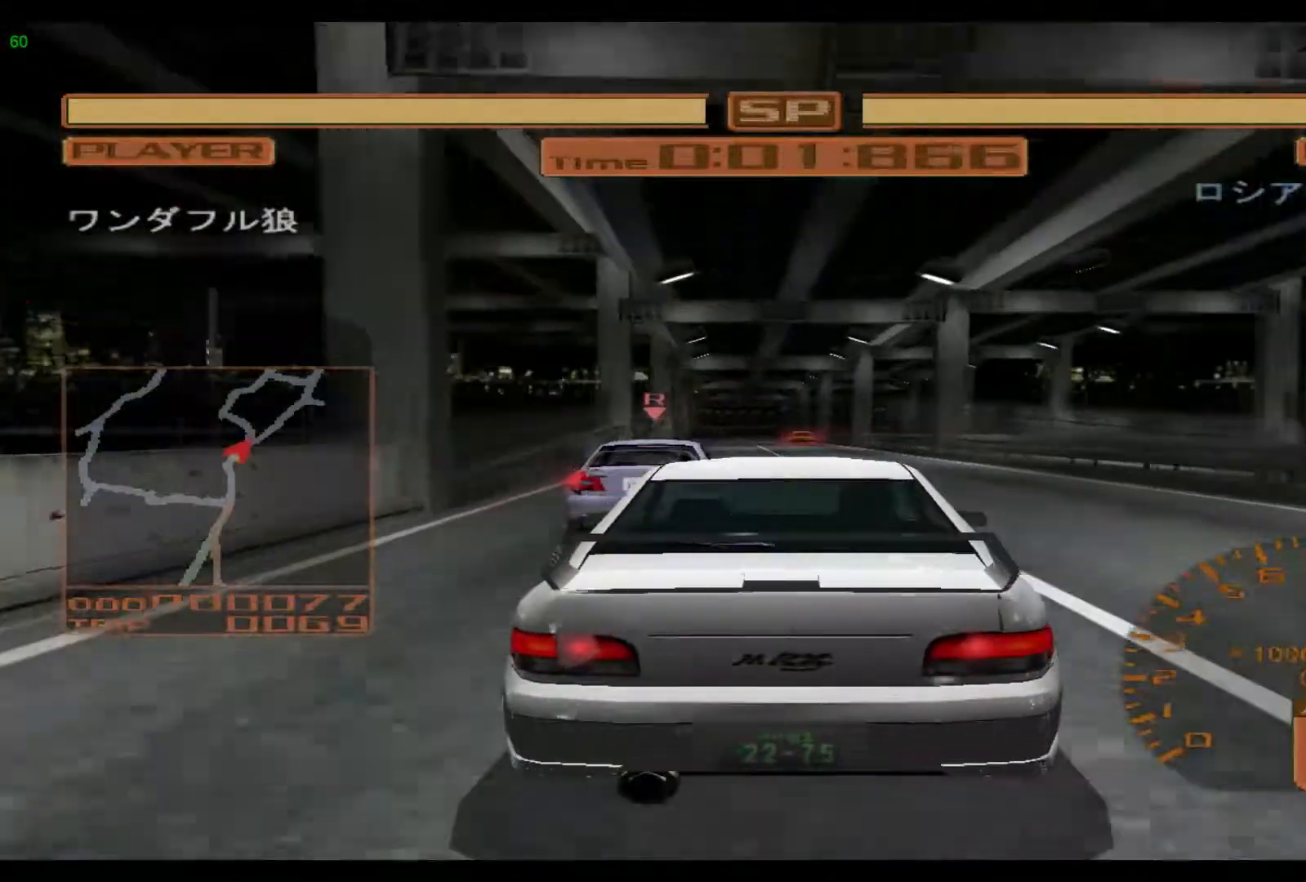
{"buttons": [], "left_stick": "left", "events": [[283, "left_stick", "left"]]}
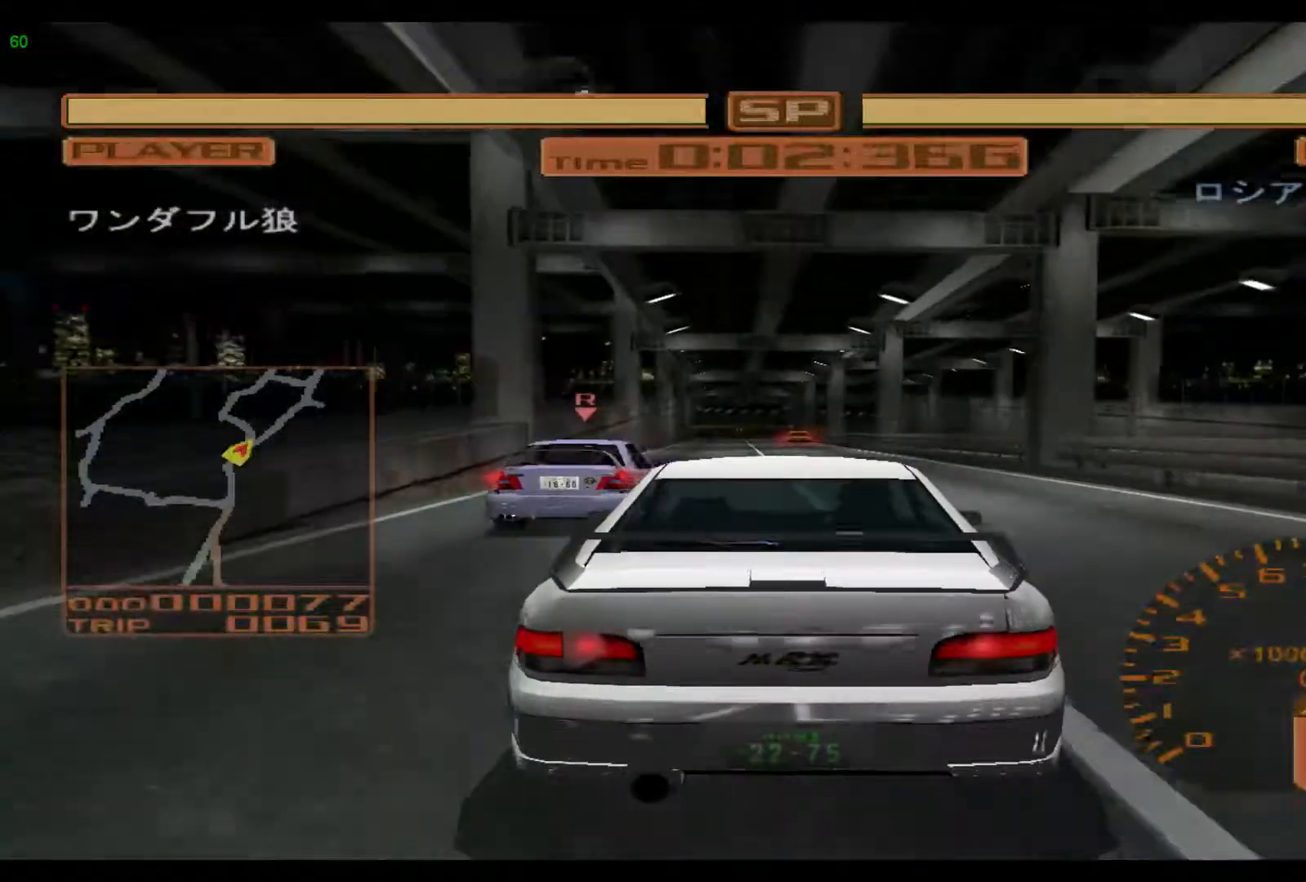
{"buttons": [], "left_stick": "left", "events": []}
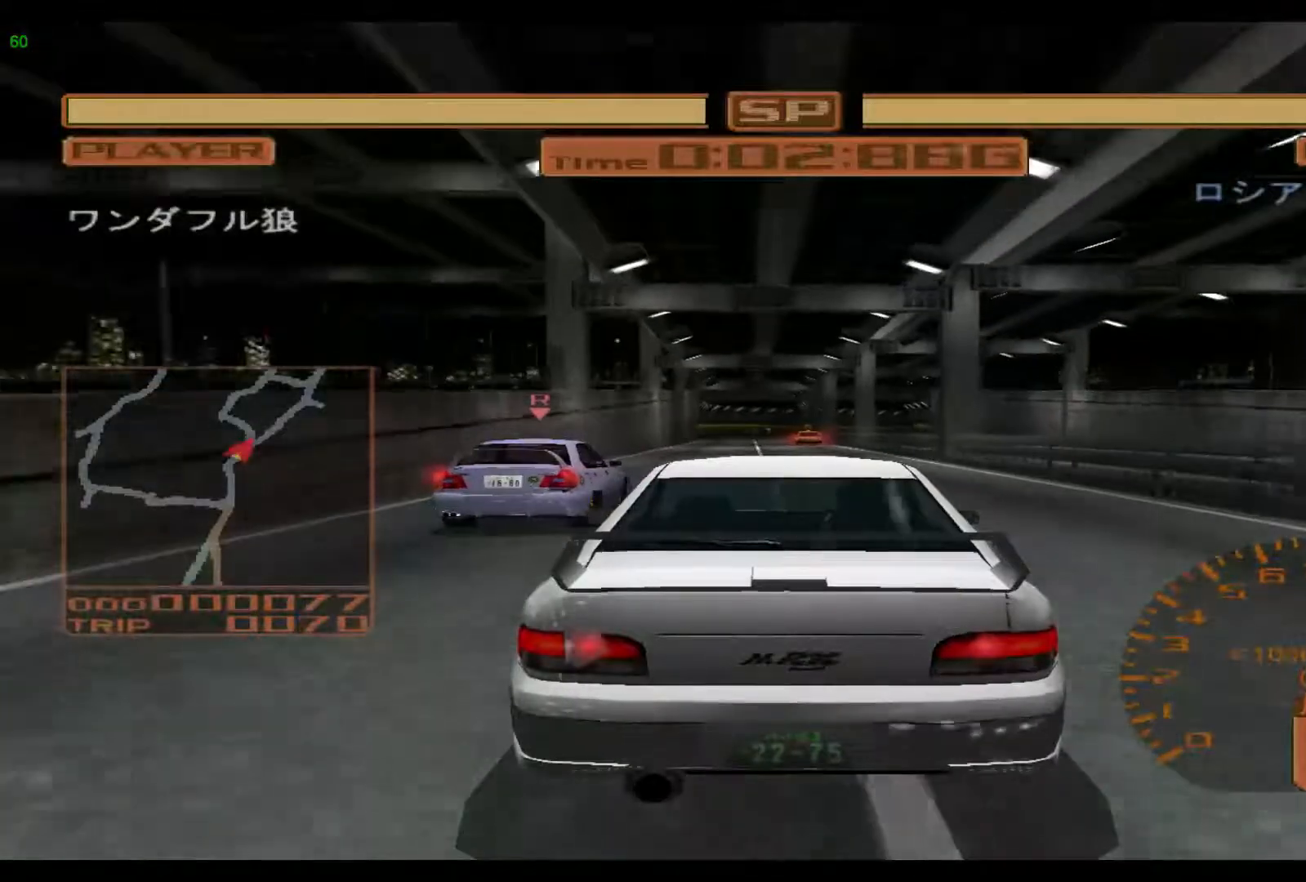
{"buttons": [], "left_stick": "center", "events": [[200, "A", "down"], [317, "left_stick", "center"], [350, "A", "up"]]}
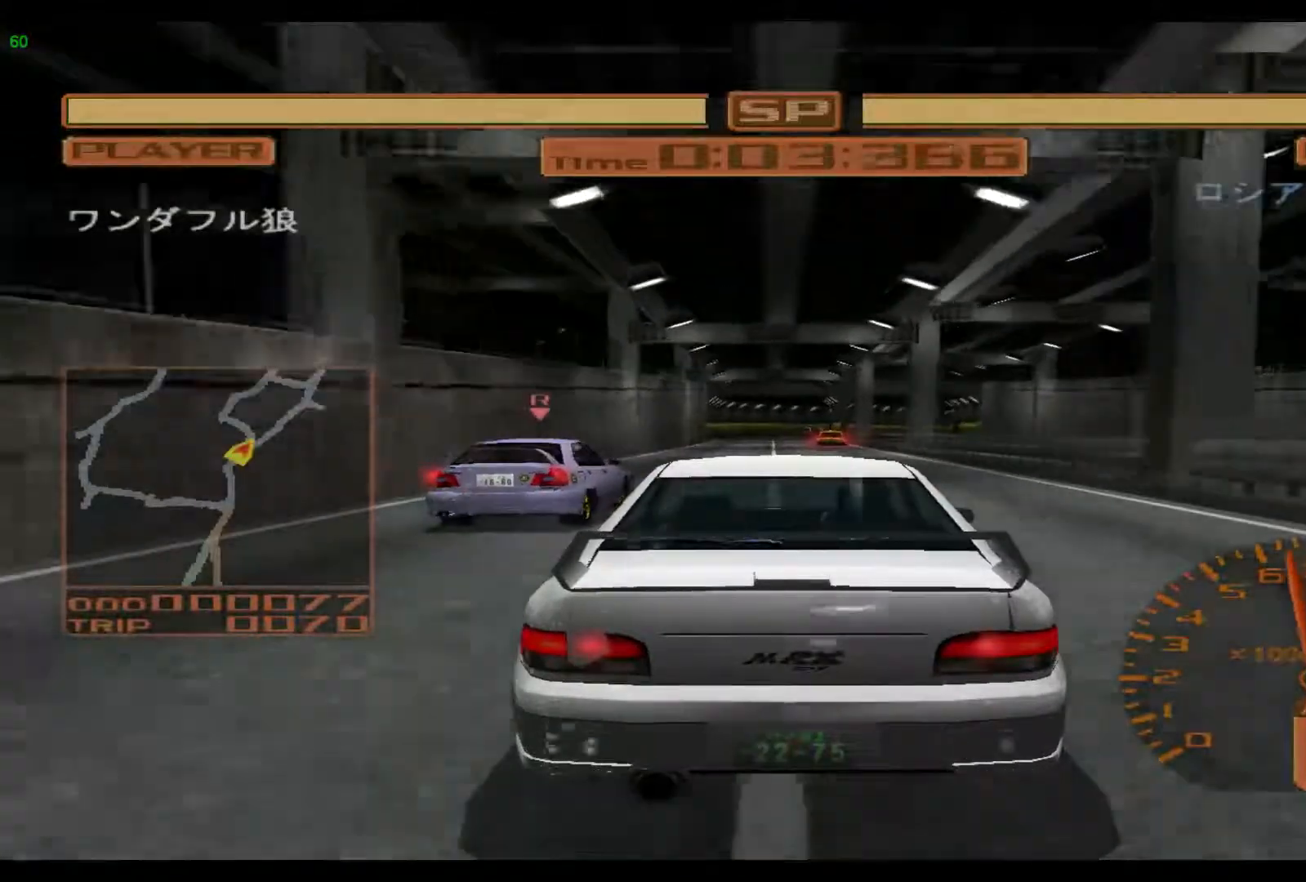
{"buttons": [], "left_stick": "center", "events": []}